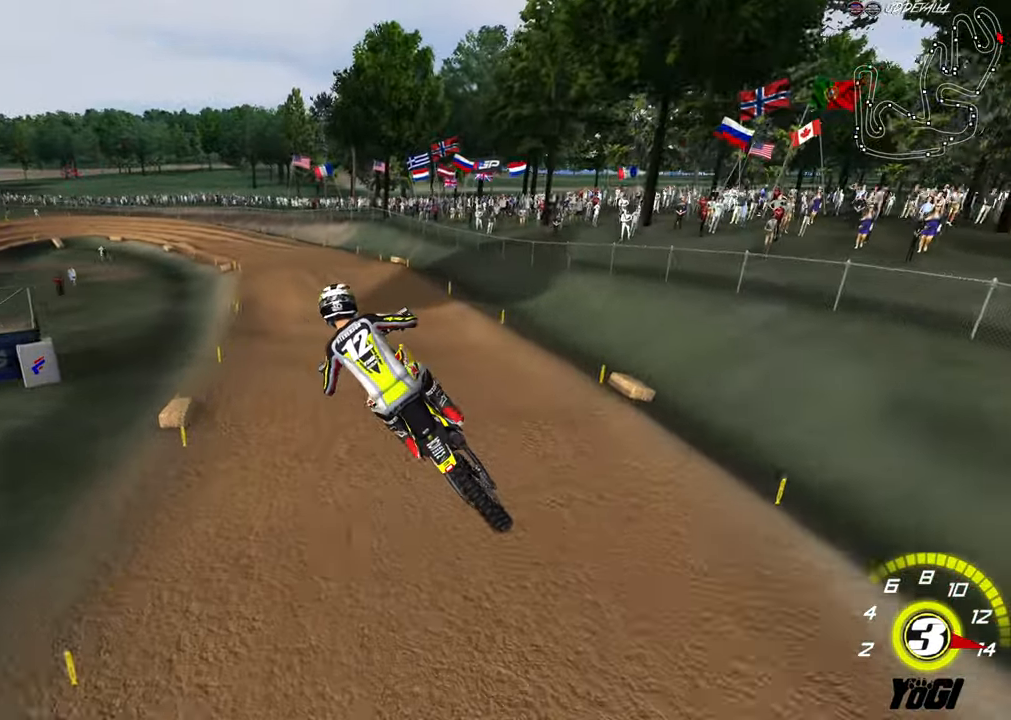
Gameplay with a controller (Xbox layout); each line is a JSON object with the inputs held at the frame after it. "events" lists button and stick changes between this image and that frame as [ms after this image, input, new state], when the widget could be followed in between.
{"buttons": ["R2"], "left_stick": "center", "right_stick": "center", "events": [[50, "A", "up"]]}
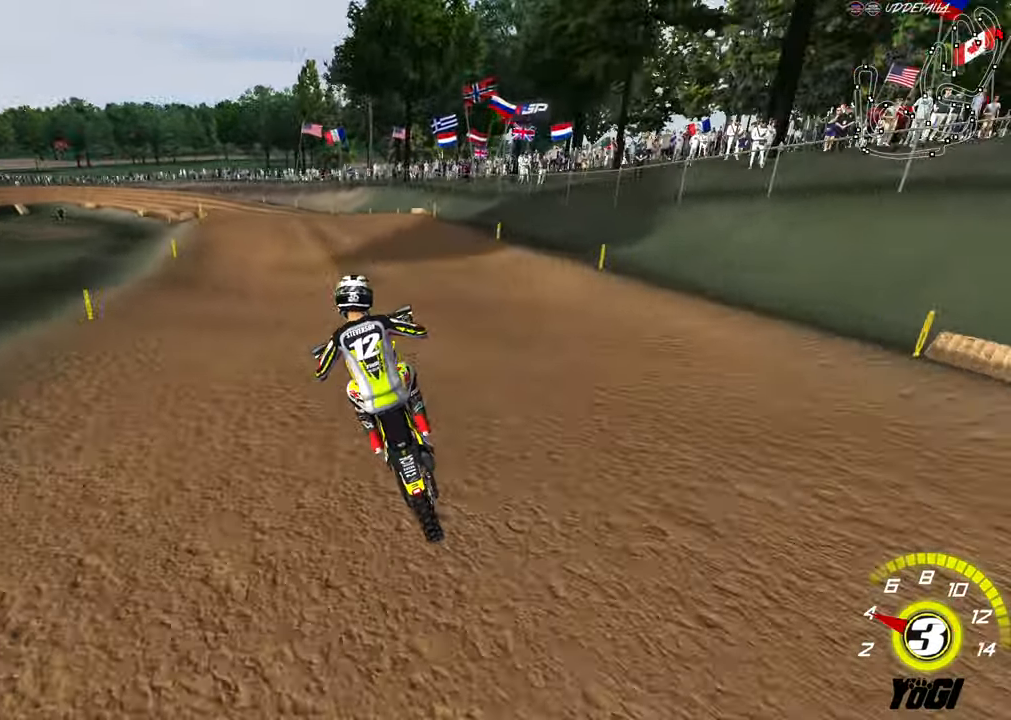
{"buttons": ["R2"], "left_stick": "center", "right_stick": "center", "events": [[50, "left_stick", "left"], [150, "A", "down"], [166, "left_stick", "center"], [266, "A", "up"]]}
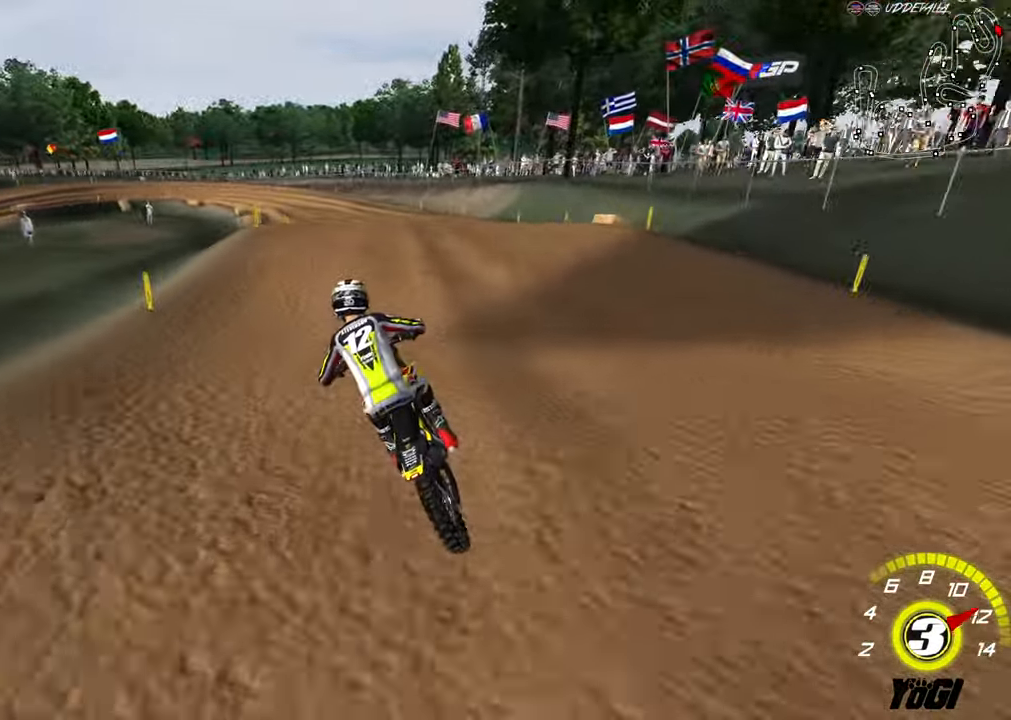
{"buttons": ["R2"], "left_stick": "down", "right_stick": "center", "events": [[66, "left_stick", "right"], [133, "R2", "up"], [133, "left_stick", "center"], [233, "left_stick", "down-left"], [300, "left_stick", "down"], [433, "R2", "down"]]}
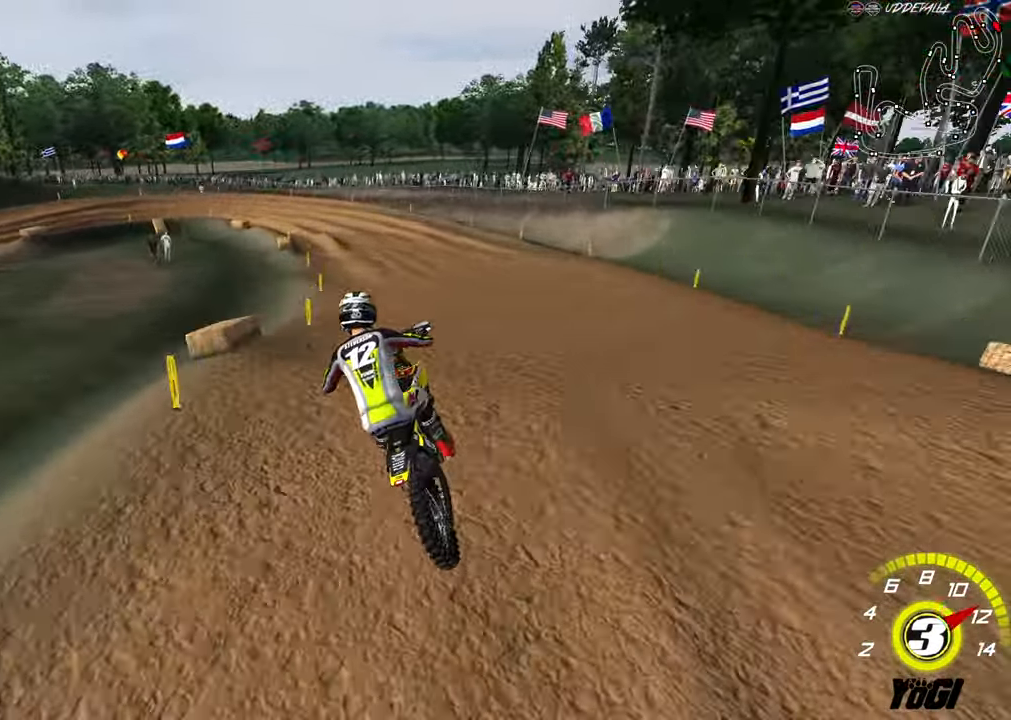
{"buttons": ["R2"], "left_stick": "center", "right_stick": "center", "events": [[216, "left_stick", "down-left"], [266, "X", "down"], [366, "X", "up"], [433, "left_stick", "center"]]}
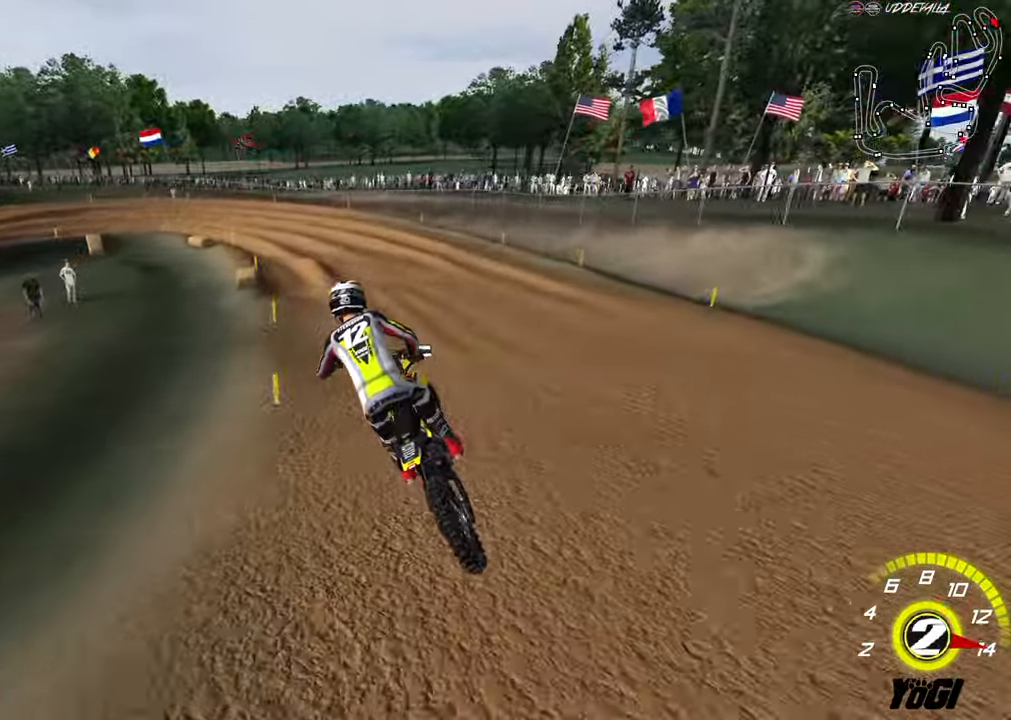
{"buttons": [], "left_stick": "center", "right_stick": "center", "events": [[33, "left_stick", "right"], [133, "left_stick", "center"], [216, "R2", "up"]]}
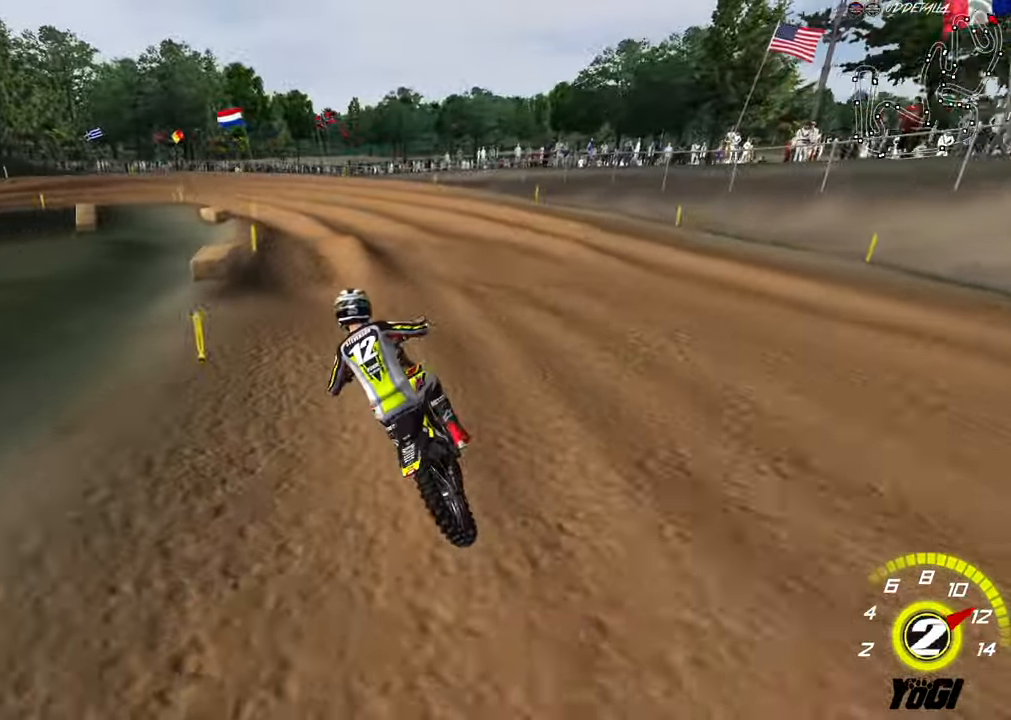
{"buttons": ["R2"], "left_stick": "center", "right_stick": "center", "events": [[33, "R2", "down"], [50, "left_stick", "down-right"], [166, "left_stick", "down-left"], [183, "R2", "up"], [400, "left_stick", "center"], [500, "R2", "down"]]}
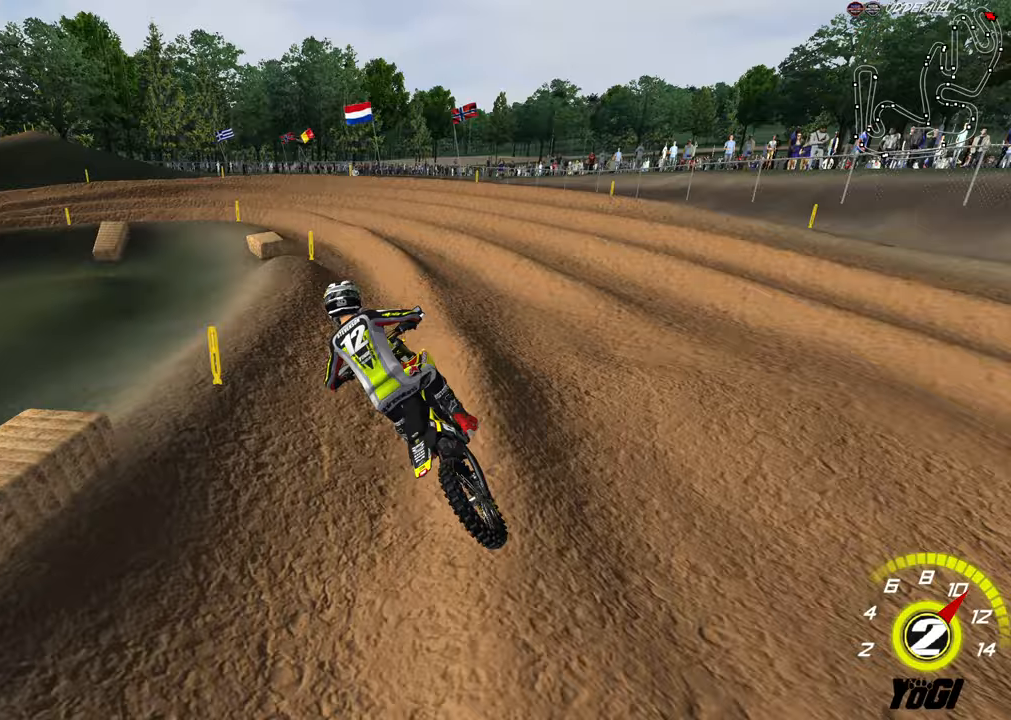
{"buttons": [], "left_stick": "center", "right_stick": "center", "events": [[133, "left_stick", "right"], [217, "R2", "up"], [217, "left_stick", "center"]]}
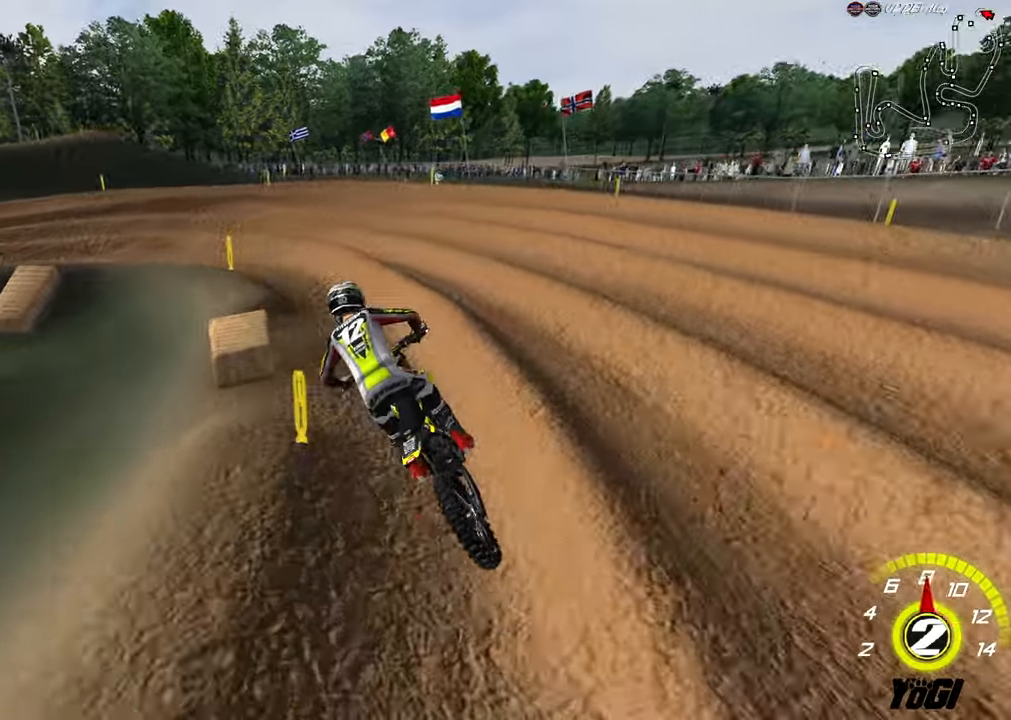
{"buttons": [], "left_stick": "down-left", "right_stick": "center", "events": [[17, "left_stick", "left"], [83, "R2", "down"], [117, "A", "down"], [217, "A", "up"], [217, "R2", "up"], [300, "L2", "down"], [333, "X", "down"], [433, "X", "up"], [433, "left_stick", "down-left"], [483, "L2", "up"]]}
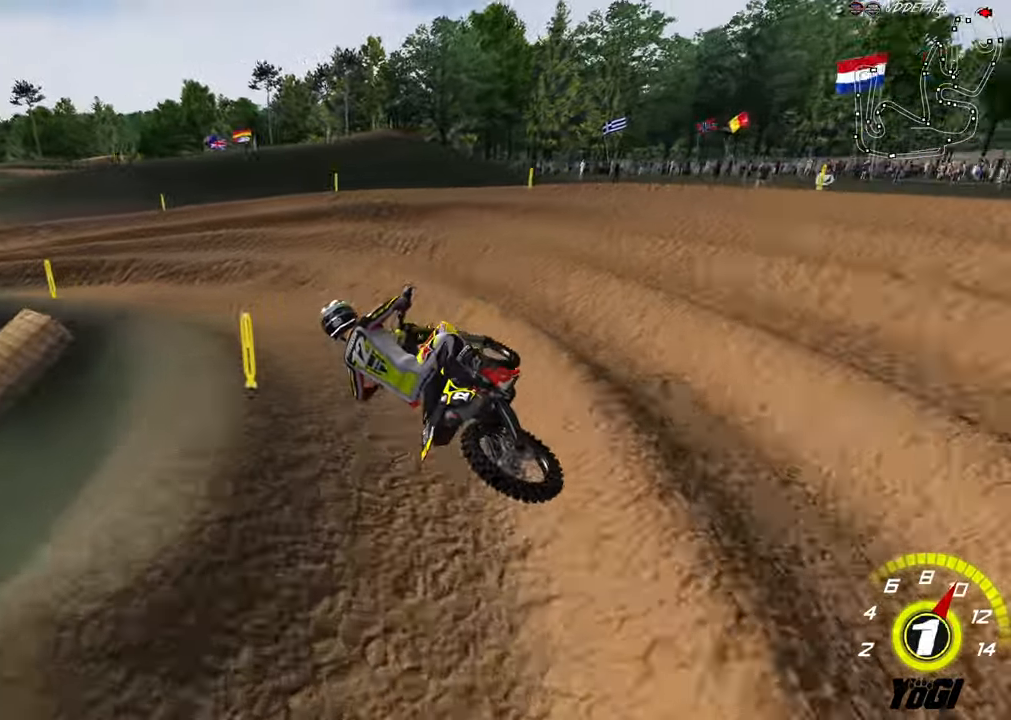
{"buttons": ["R2"], "left_stick": "center", "right_stick": "center", "events": [[50, "R2", "down"], [83, "left_stick", "center"]]}
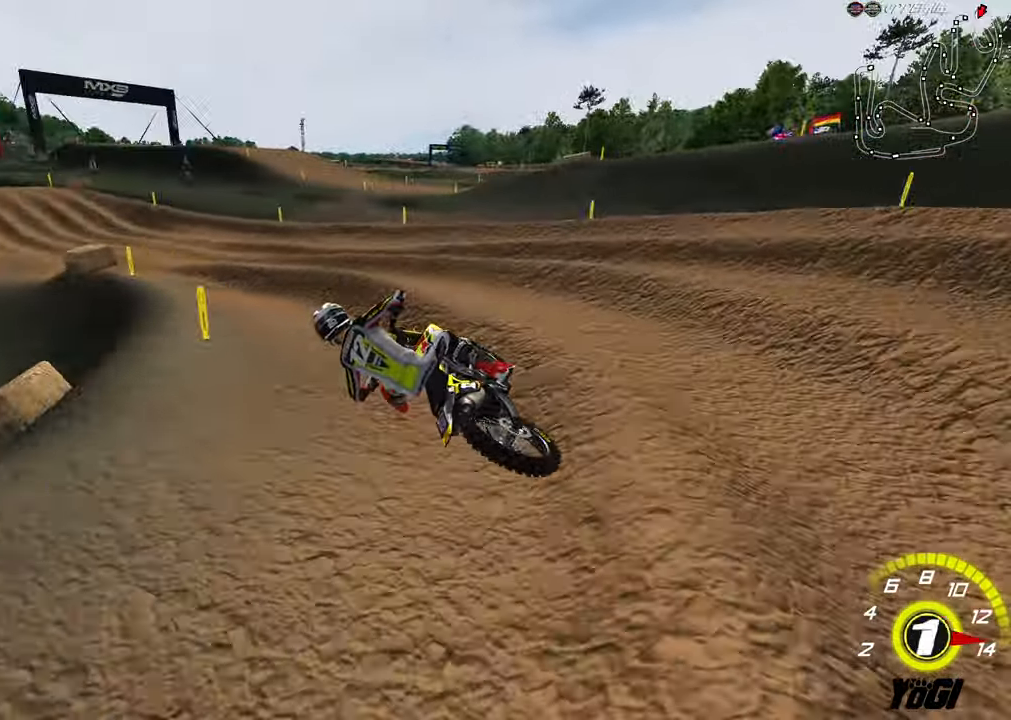
{"buttons": ["R2"], "left_stick": "right", "right_stick": "center", "events": [[33, "B", "down"], [83, "B", "up"], [300, "A", "down"], [317, "left_stick", "right"], [417, "A", "up"]]}
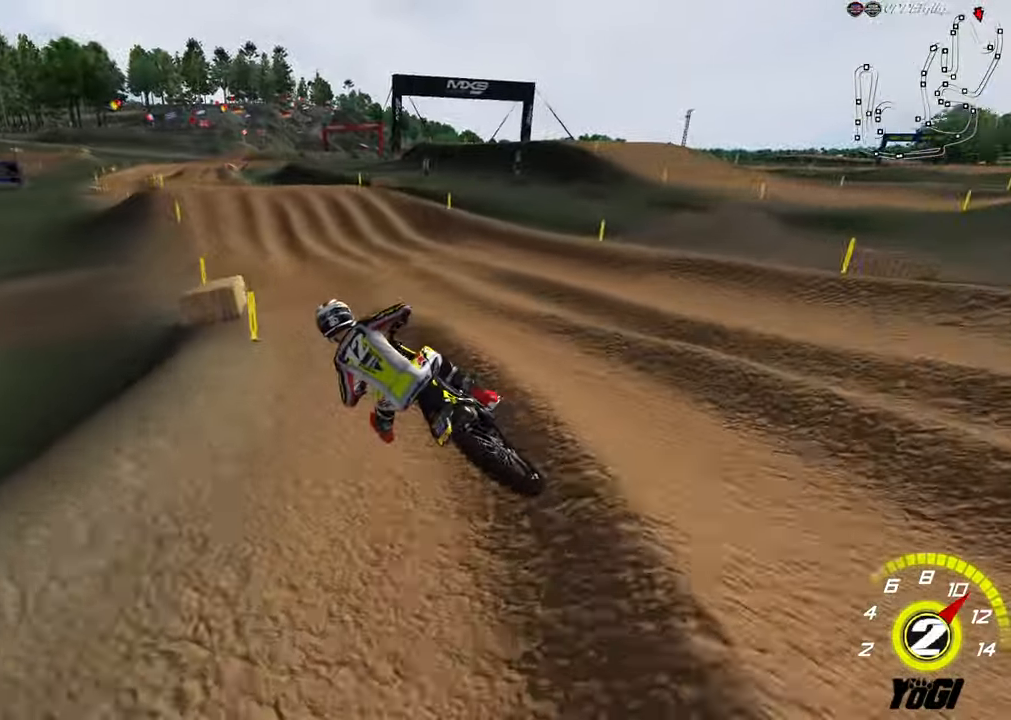
{"buttons": ["R2"], "left_stick": "center", "right_stick": "center", "events": [[300, "left_stick", "center"], [333, "B", "down"], [417, "left_stick", "right"], [467, "B", "up"], [483, "left_stick", "center"]]}
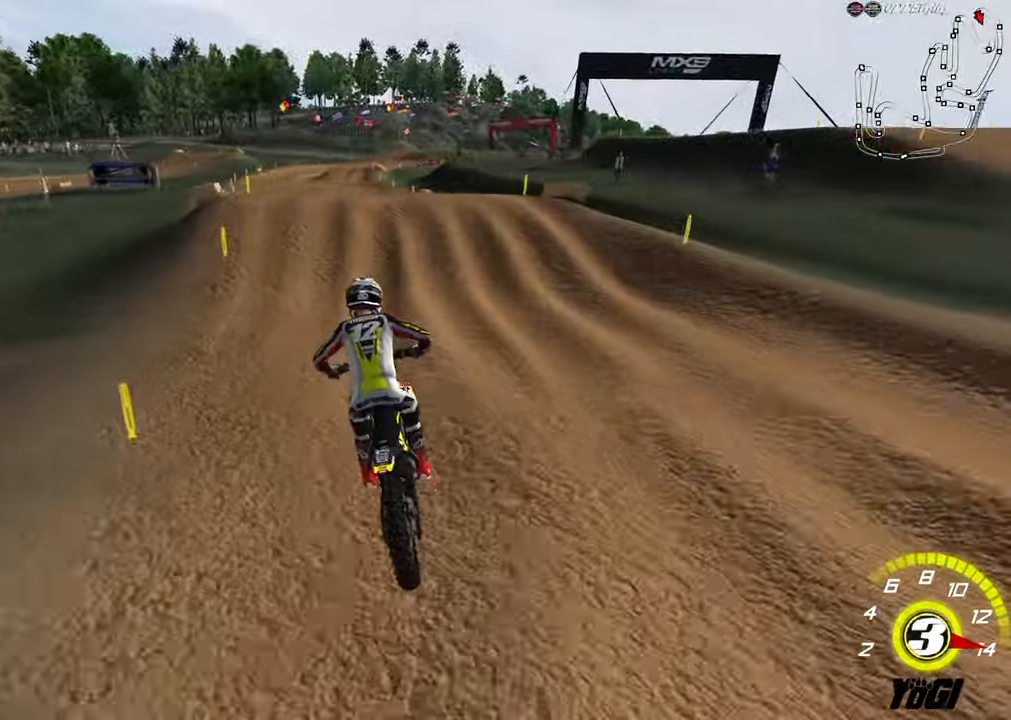
{"buttons": ["R2"], "left_stick": "center", "right_stick": "center", "events": [[67, "left_stick", "right"], [150, "left_stick", "center"], [283, "left_stick", "up-right"], [350, "left_stick", "up-left"], [383, "R2", "up"], [433, "R2", "down"], [467, "left_stick", "center"]]}
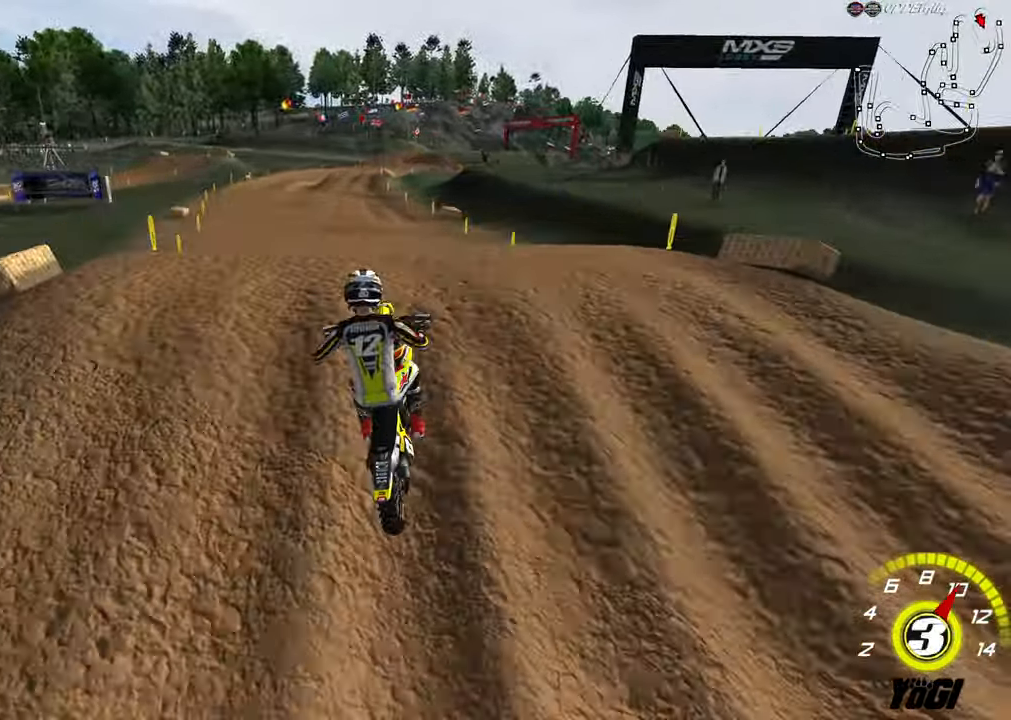
{"buttons": ["R2"], "left_stick": "down-right", "right_stick": "center", "events": [[33, "left_stick", "down-right"], [100, "R2", "up"], [250, "R2", "down"]]}
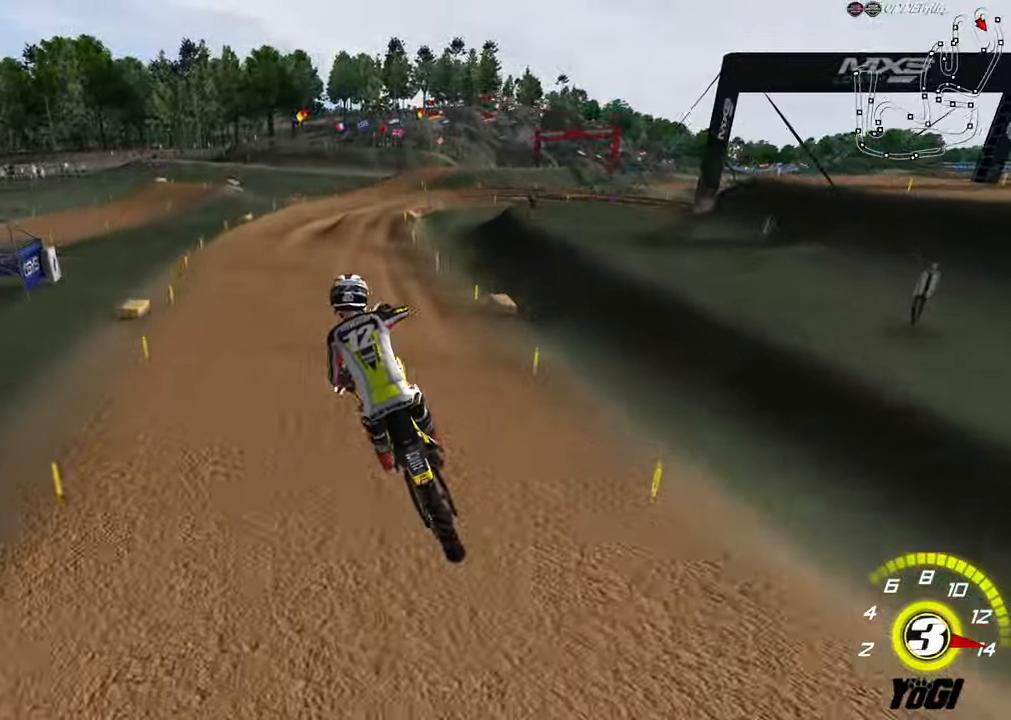
{"buttons": ["R2"], "left_stick": "down-left", "right_stick": "center", "events": [[17, "R2", "up"], [150, "R2", "down"], [200, "R3", "down"], [267, "L1", "down"], [417, "R3", "up"], [417, "left_stick", "down-left"], [433, "L1", "up"]]}
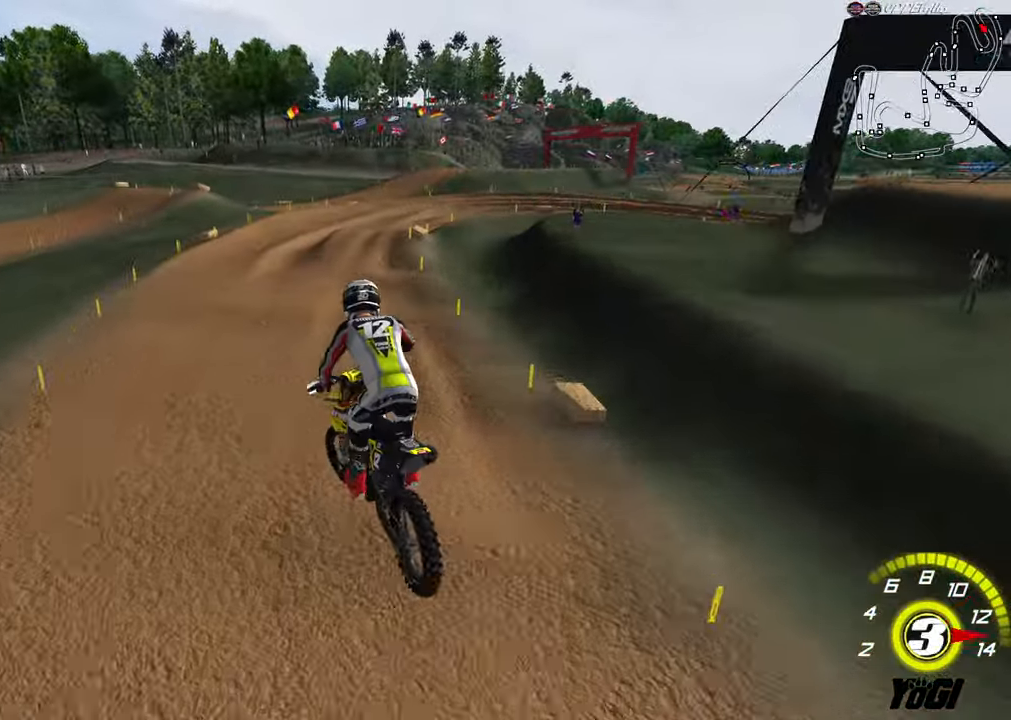
{"buttons": ["R2"], "left_stick": "right", "right_stick": "center", "events": [[50, "left_stick", "left"], [83, "X", "down"], [217, "X", "up"], [333, "left_stick", "center"], [433, "left_stick", "right"]]}
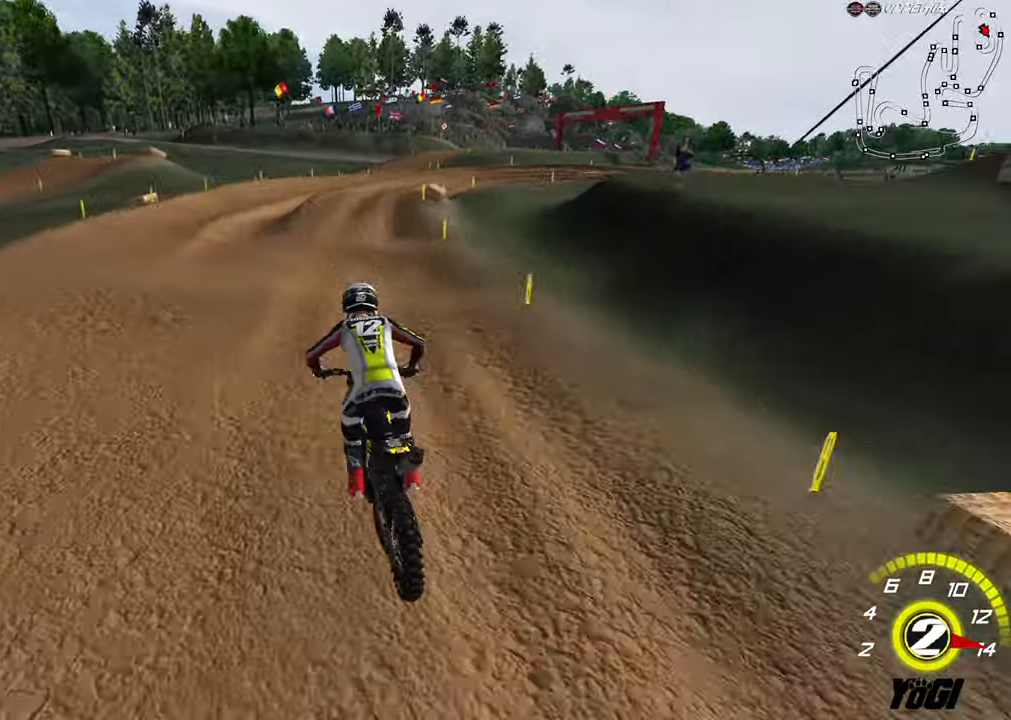
{"buttons": ["R2"], "left_stick": "left", "right_stick": "center", "events": [[133, "left_stick", "down-right"], [333, "left_stick", "center"], [383, "left_stick", "left"]]}
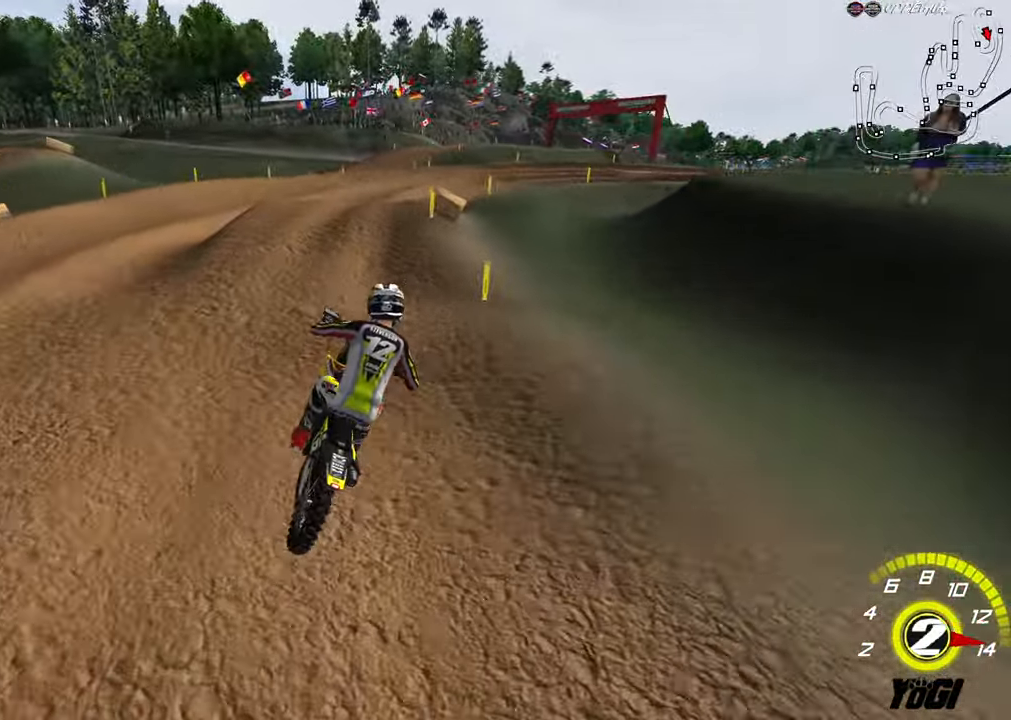
{"buttons": ["R2"], "left_stick": "down", "right_stick": "center", "events": [[33, "left_stick", "center"], [50, "R2", "up"], [350, "left_stick", "down-right"], [434, "R2", "down"], [450, "left_stick", "down"]]}
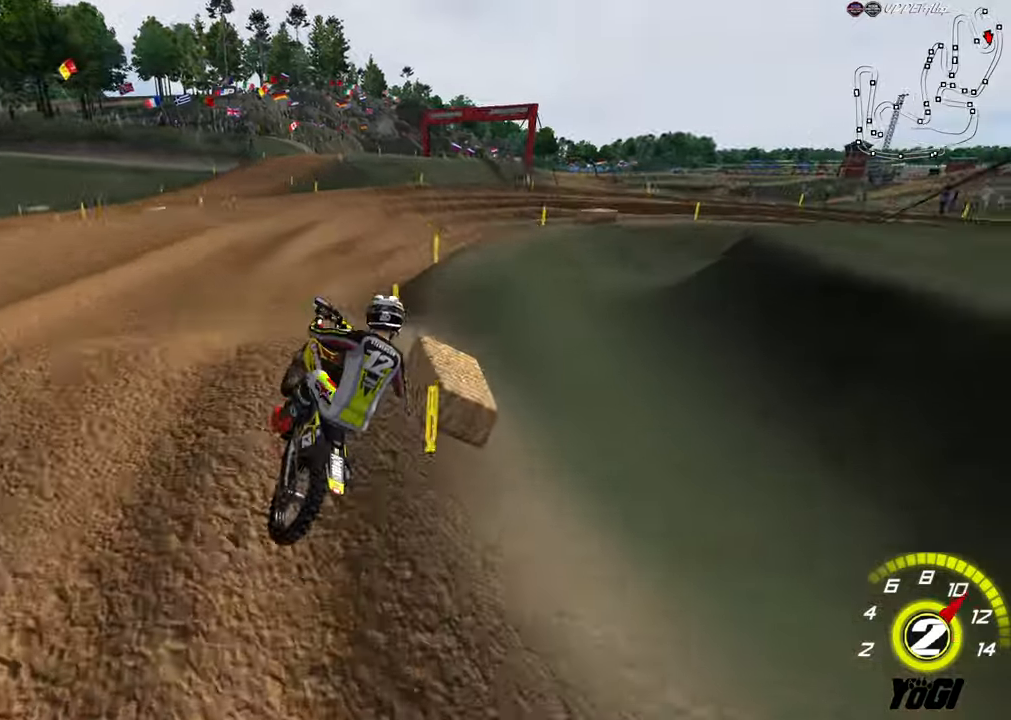
{"buttons": ["R2"], "left_stick": "center", "right_stick": "center", "events": [[100, "left_stick", "center"], [150, "R2", "up"], [167, "left_stick", "left"], [250, "R2", "down"], [484, "left_stick", "center"]]}
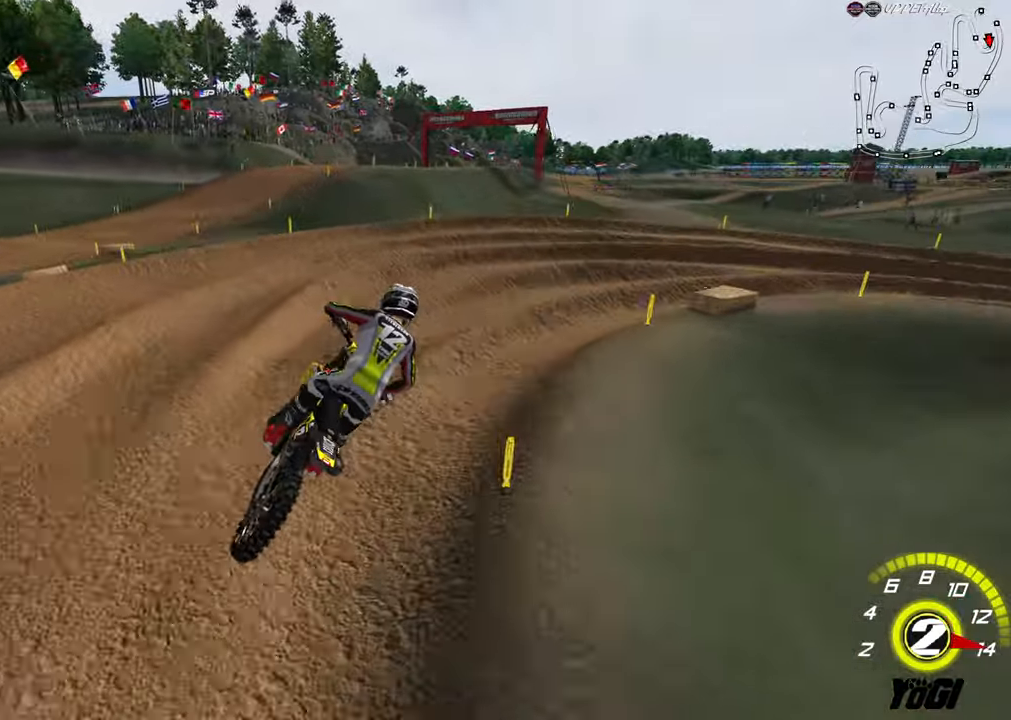
{"buttons": ["A"], "left_stick": "up", "right_stick": "center", "events": [[234, "X", "down"], [267, "left_stick", "up"], [334, "R2", "up"], [334, "X", "up"], [500, "A", "down"]]}
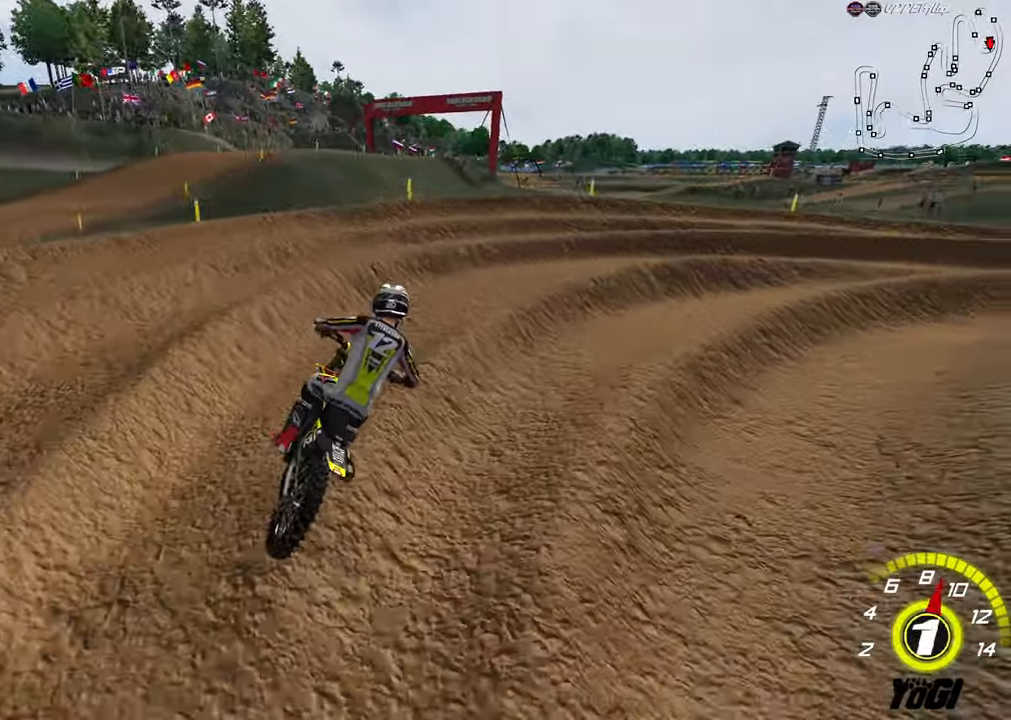
{"buttons": ["X", "L2"], "left_stick": "up-left", "right_stick": "center", "events": [[34, "X", "down"], [34, "left_stick", "right"], [84, "A", "up"], [184, "X", "up"], [200, "left_stick", "up-right"], [350, "L2", "down"], [384, "left_stick", "up-left"], [434, "X", "down"]]}
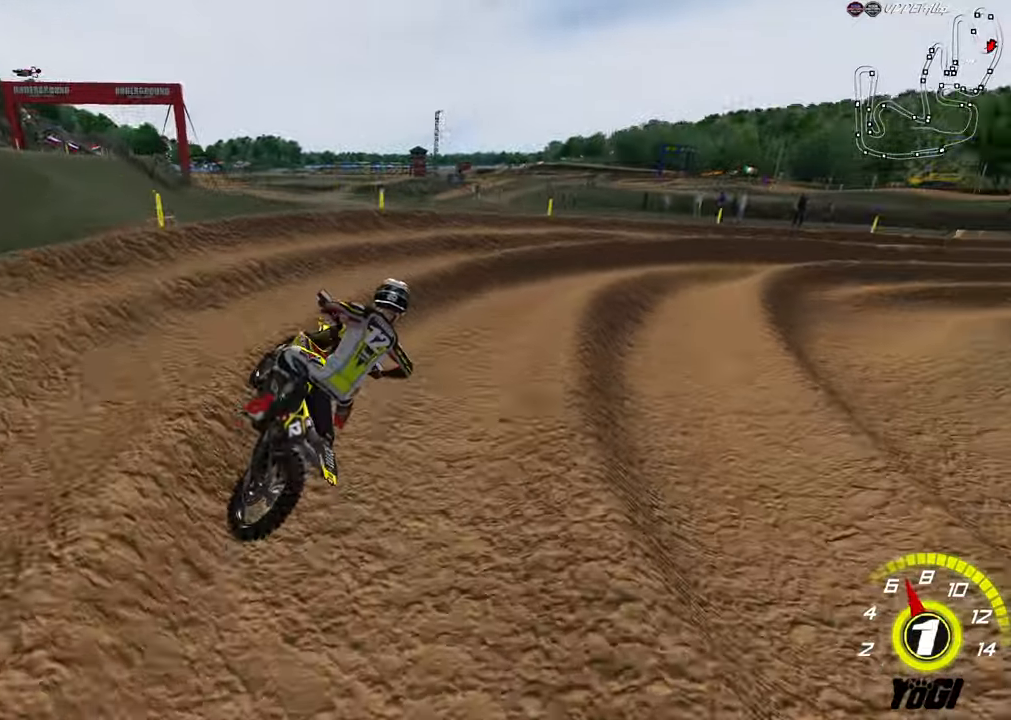
{"buttons": ["R2"], "left_stick": "center", "right_stick": "center", "events": [[17, "X", "up"], [100, "L2", "up"], [100, "left_stick", "center"], [200, "left_stick", "up-left"], [217, "R2", "down"], [317, "left_stick", "center"]]}
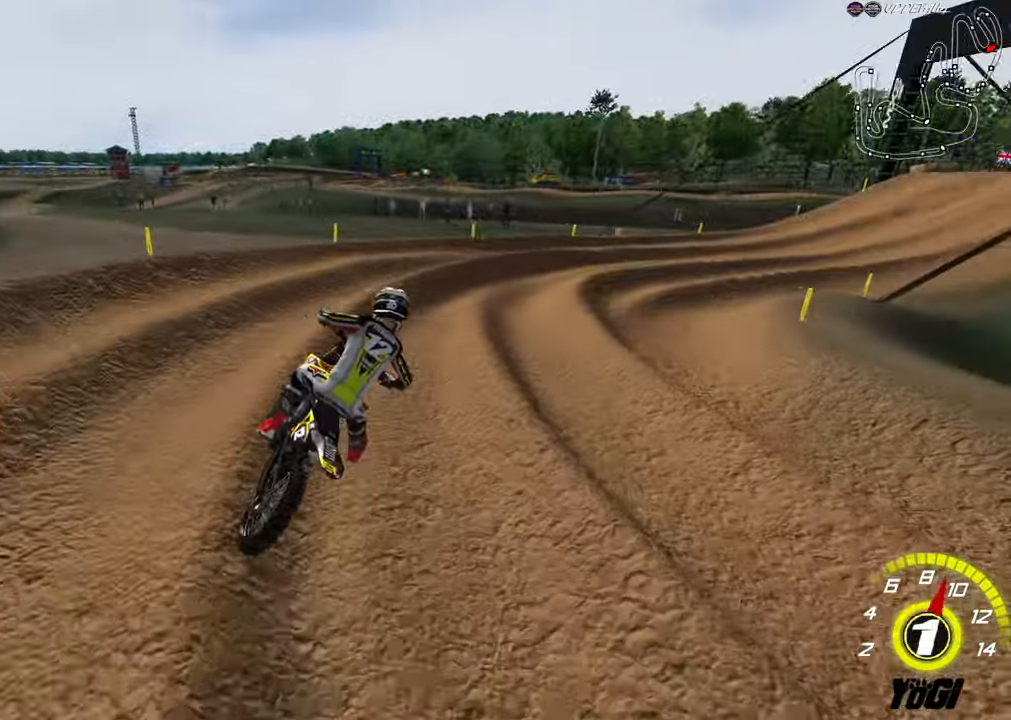
{"buttons": ["B", "R2"], "left_stick": "center", "right_stick": "center", "events": [[234, "left_stick", "left"], [450, "B", "down"], [450, "left_stick", "center"]]}
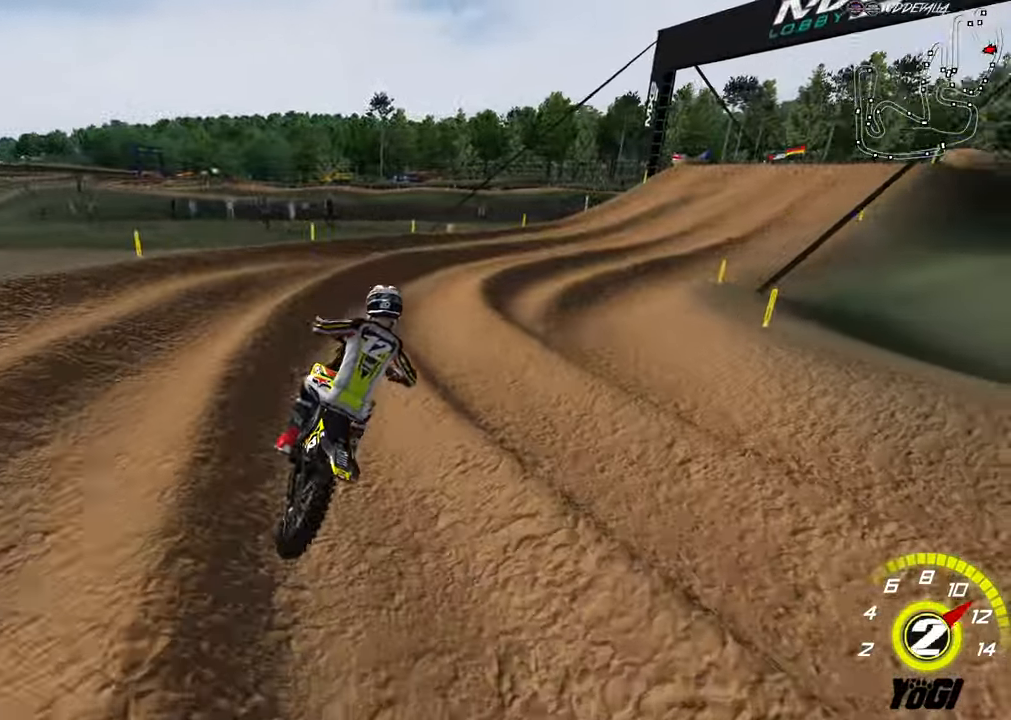
{"buttons": [], "left_stick": "right", "right_stick": "center", "events": [[67, "B", "up"], [434, "left_stick", "right"], [450, "R2", "up"]]}
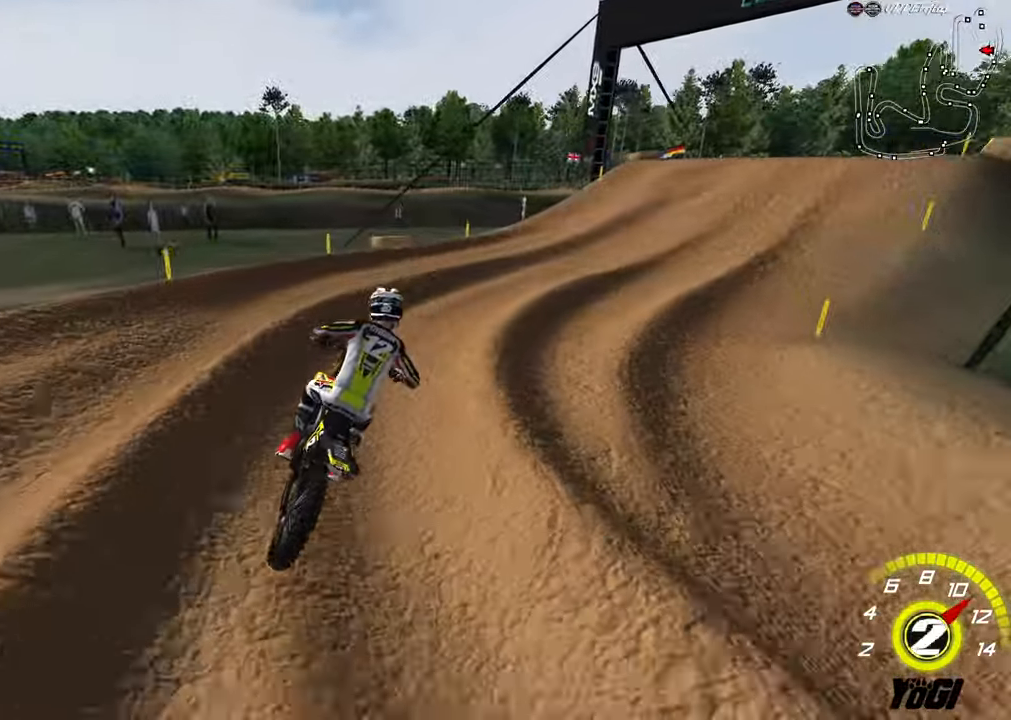
{"buttons": ["R2"], "left_stick": "center", "right_stick": "center", "events": [[134, "R2", "down"], [284, "left_stick", "center"]]}
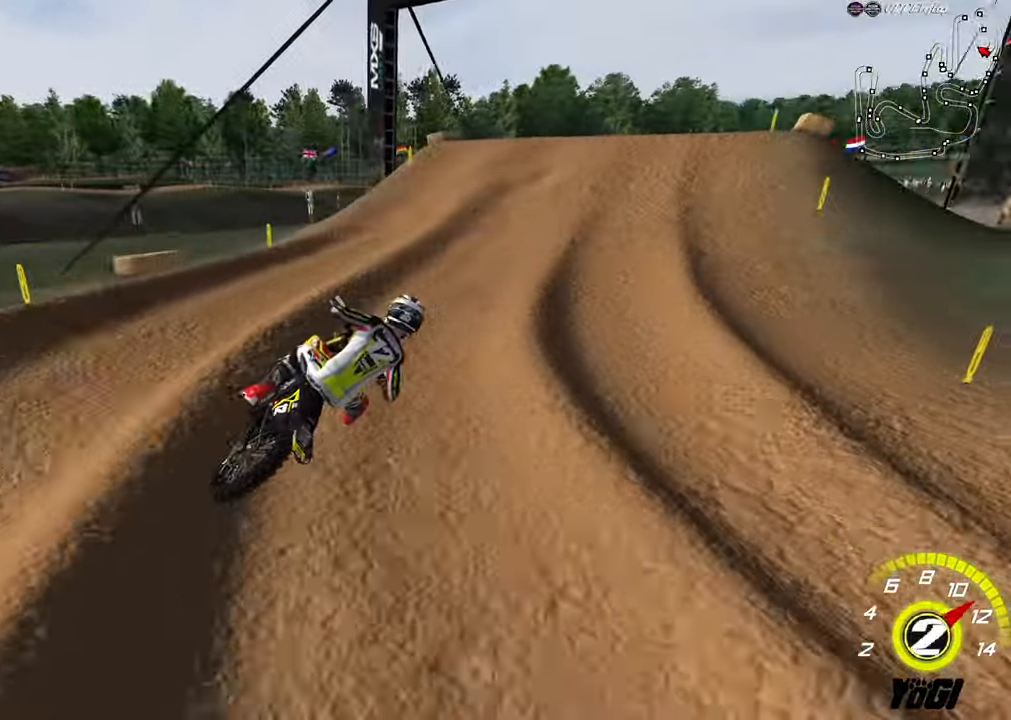
{"buttons": ["R2"], "left_stick": "left", "right_stick": "center", "events": [[184, "left_stick", "left"], [300, "B", "down"], [317, "left_stick", "center"], [384, "B", "up"], [417, "left_stick", "left"]]}
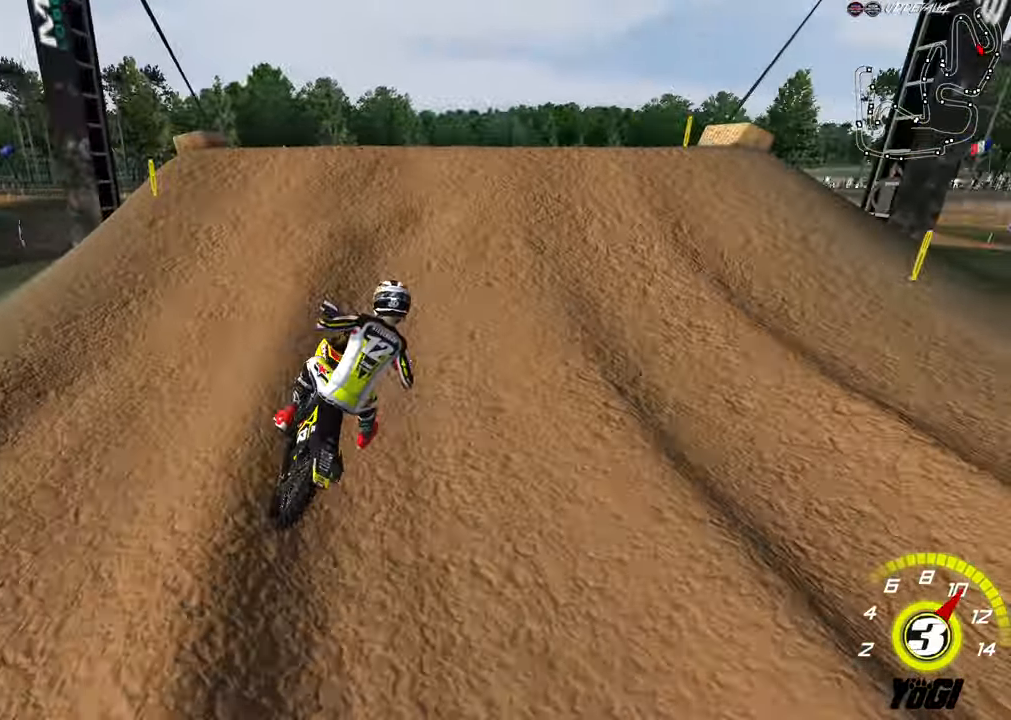
{"buttons": [], "left_stick": "down", "right_stick": "center", "events": [[34, "left_stick", "center"], [67, "A", "down"], [84, "left_stick", "up-left"], [200, "A", "up"], [217, "left_stick", "center"], [250, "R2", "up"], [300, "left_stick", "down"], [317, "R2", "down"], [417, "R2", "up"]]}
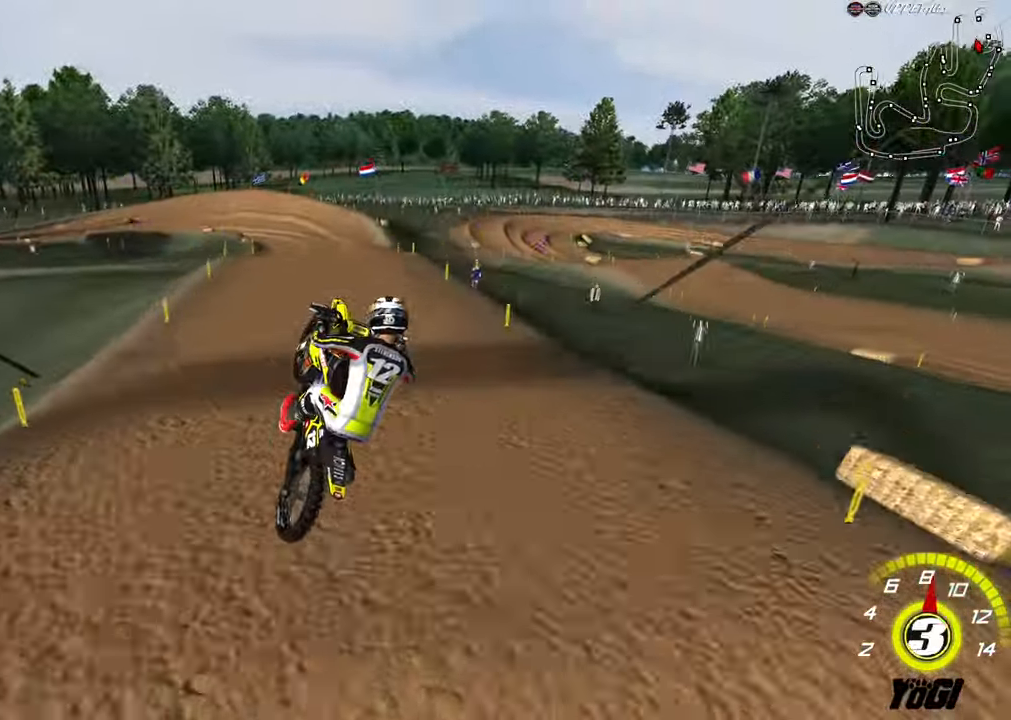
{"buttons": ["L1", "R2", "R3"], "left_stick": "left", "right_stick": "center", "events": [[183, "left_stick", "down-right"], [250, "R2", "down"], [266, "L1", "down"], [266, "R3", "down"], [400, "left_stick", "left"]]}
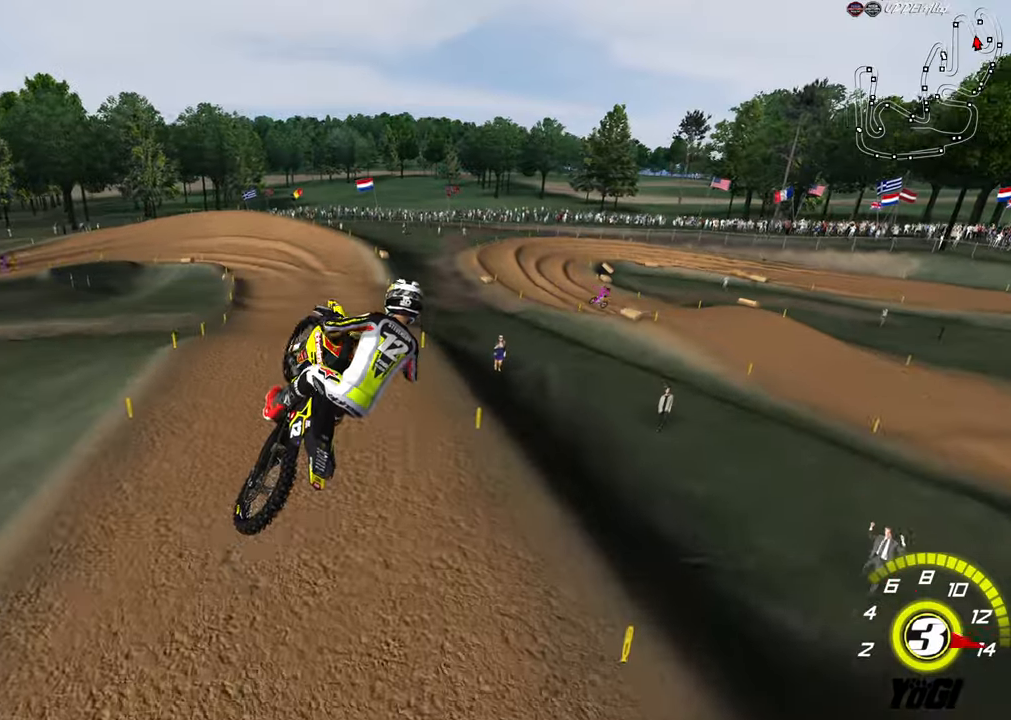
{"buttons": ["A", "L1", "R2"], "left_stick": "up", "right_stick": "center", "events": [[33, "left_stick", "up-left"], [150, "R3", "up"], [350, "left_stick", "up"], [500, "A", "down"]]}
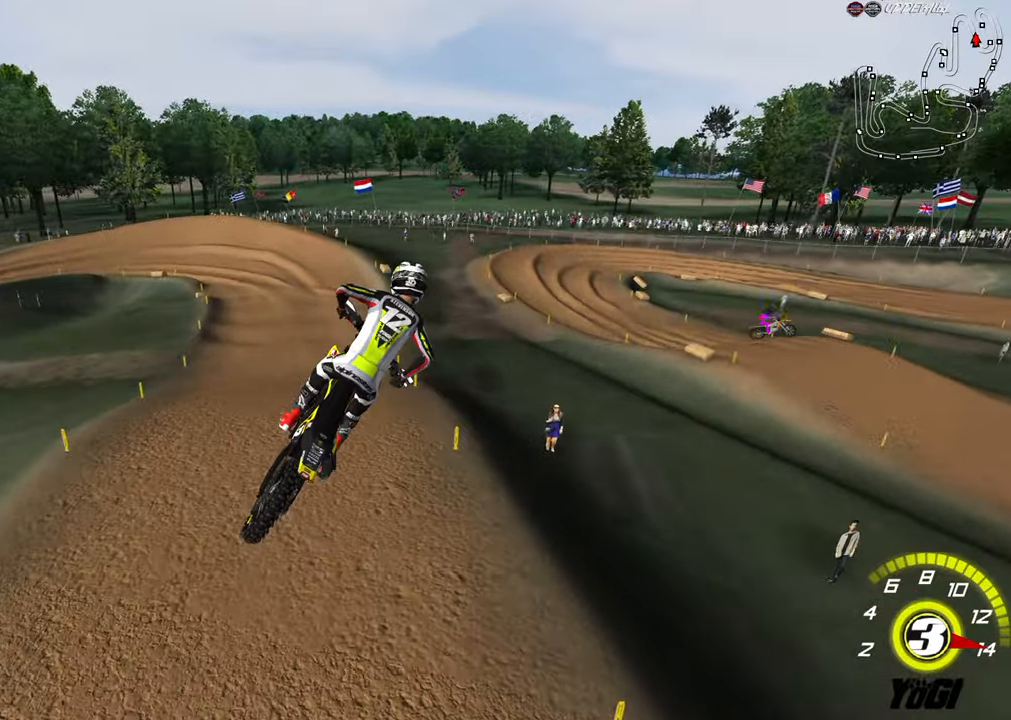
{"buttons": ["A", "R2"], "left_stick": "up", "right_stick": "center", "events": [[116, "A", "up"], [150, "X", "down"], [216, "L1", "up"], [333, "X", "up"], [450, "A", "down"]]}
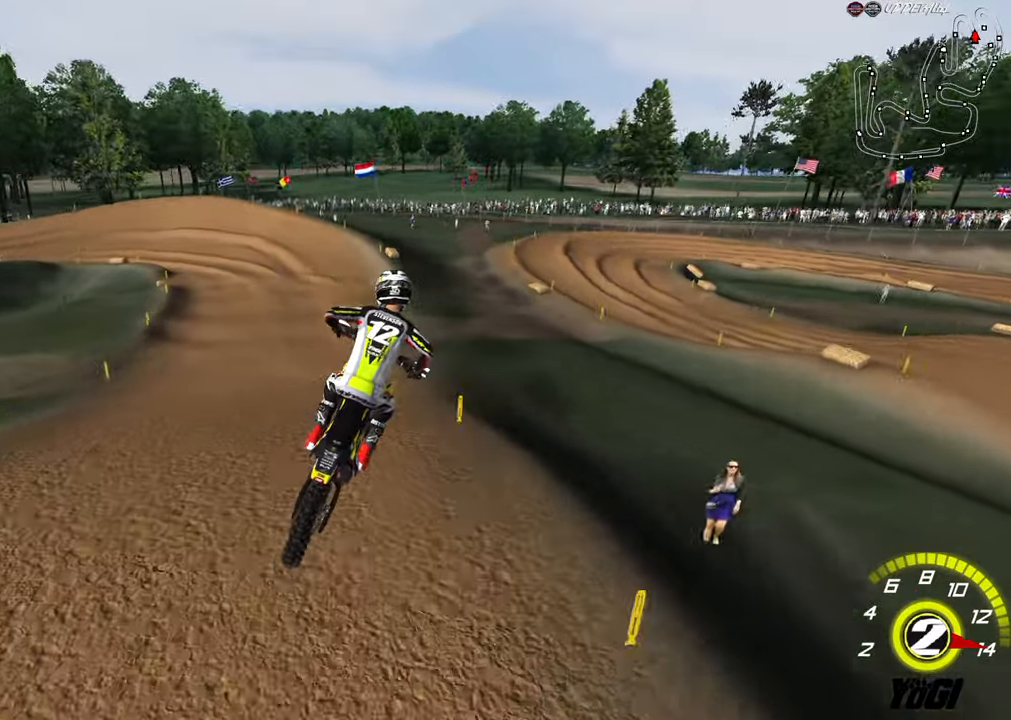
{"buttons": [], "left_stick": "up-left", "right_stick": "center", "events": [[50, "A", "up"], [116, "left_stick", "up-left"], [333, "B", "down"], [433, "B", "up"], [433, "R2", "up"]]}